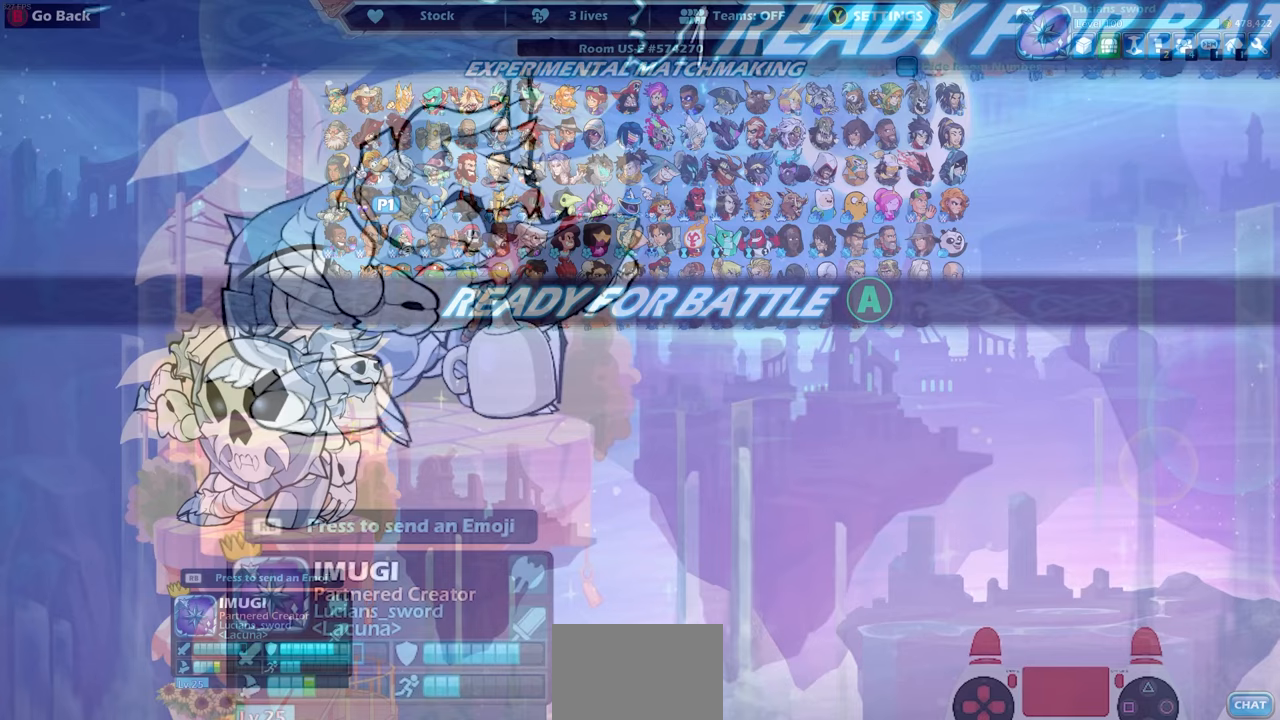
Gameplay with a controller (PlayStation layout); each line is a JSON object with the inputs held at the frame after it. "events" lists button and stick changes between this image and that frame as [ms after this image, input, new state], when the widget could be followed in between.
{"buttons": [], "left_stick": "center", "right_stick": "center", "events": [[117, "CROSS", "down"], [267, "CROSS", "up"]]}
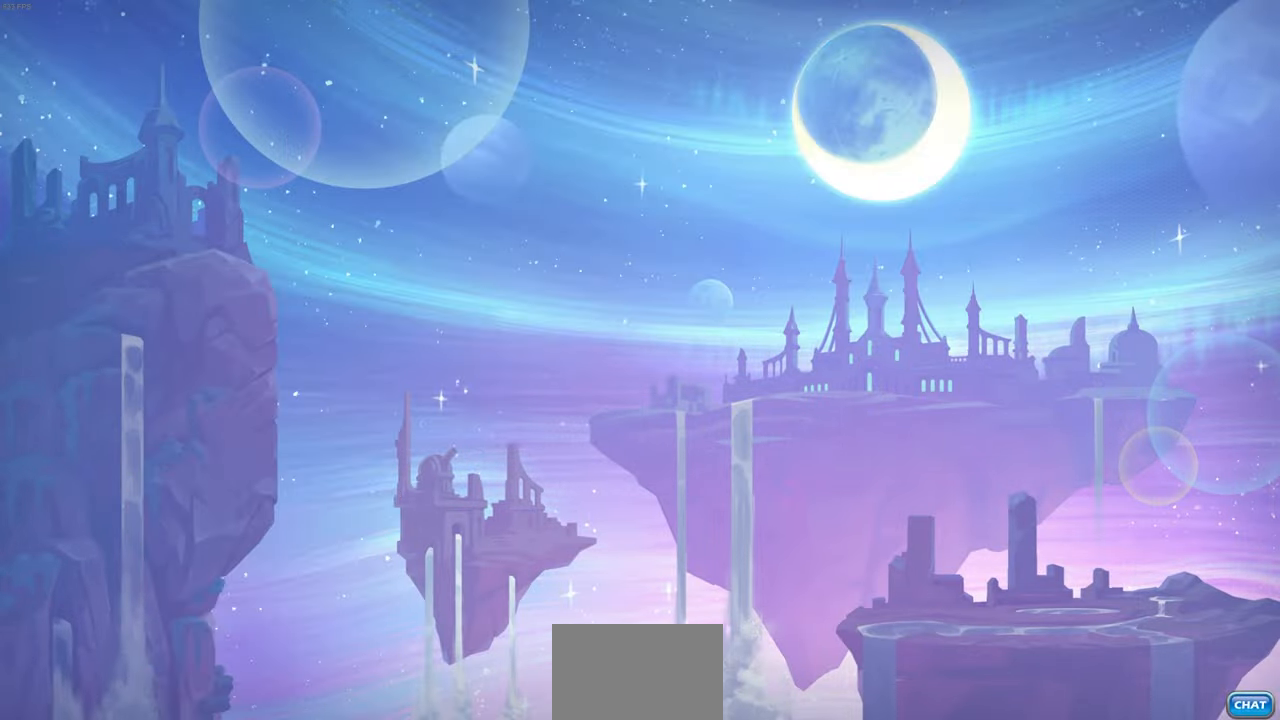
{"buttons": [], "left_stick": "center", "right_stick": "center", "events": []}
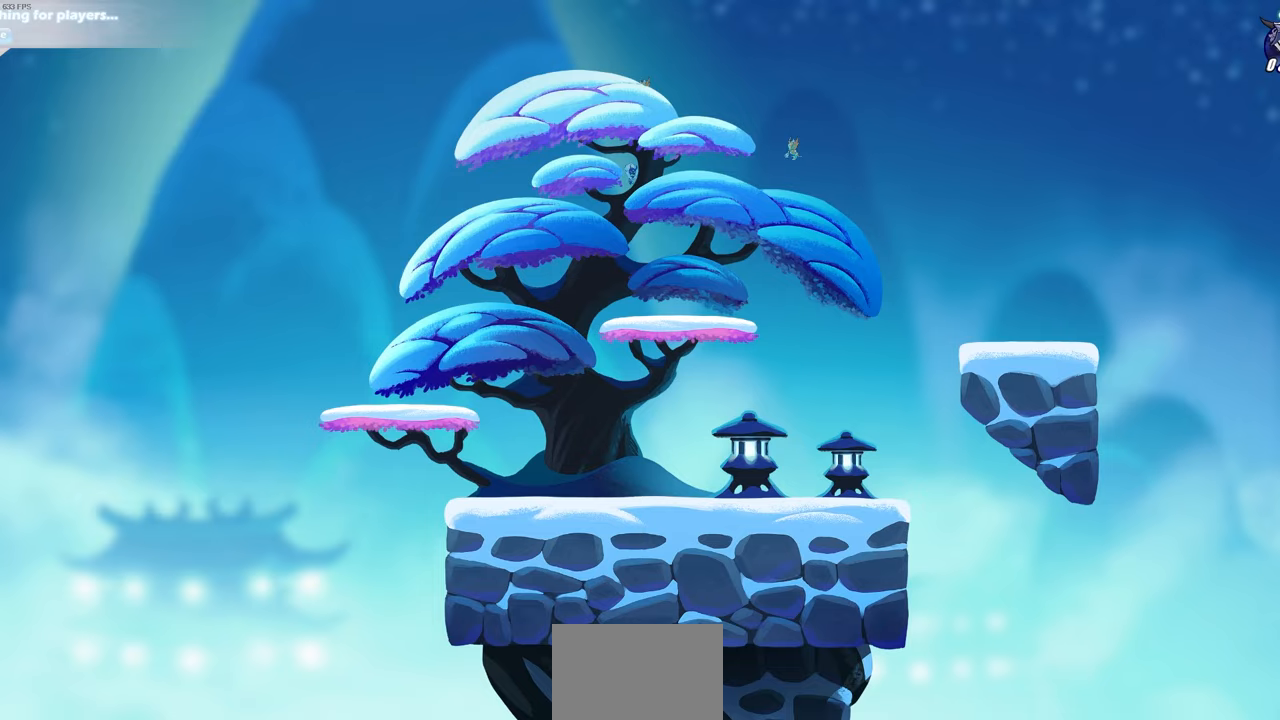
{"buttons": [], "left_stick": "center", "right_stick": "center", "events": []}
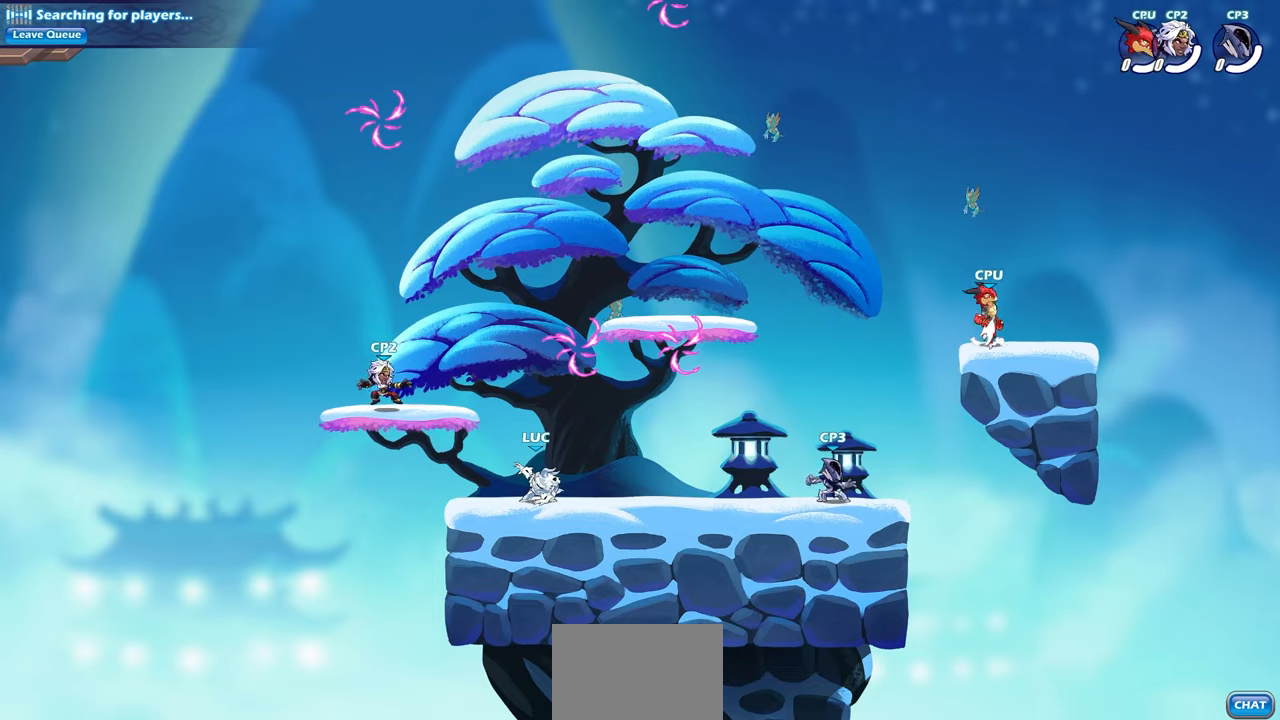
{"buttons": ["CROSS", "R2"], "left_stick": "right", "right_stick": "center"}
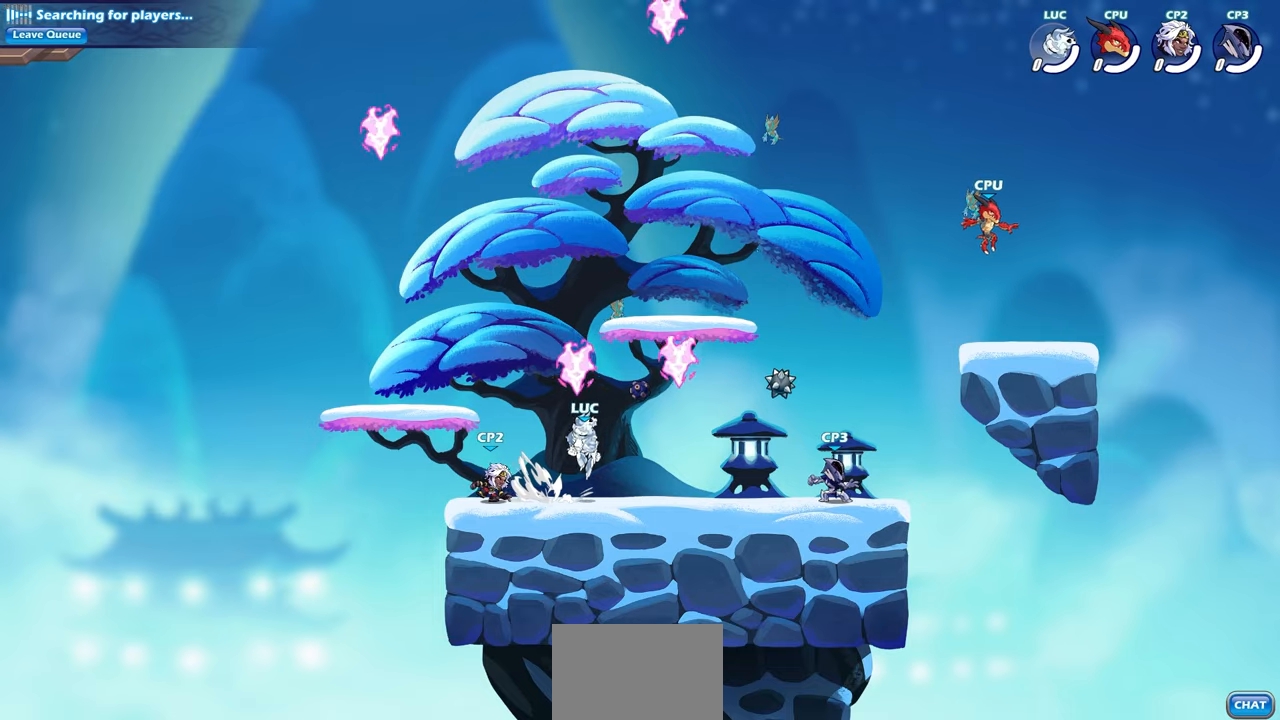
{"buttons": [], "left_stick": "center", "right_stick": "center", "events": [[50, "left_stick", "center"], [67, "CROSS", "up"], [83, "R2", "up"], [183, "R1", "down"], [250, "left_stick", "down"], [300, "R1", "up"], [367, "left_stick", "center"]]}
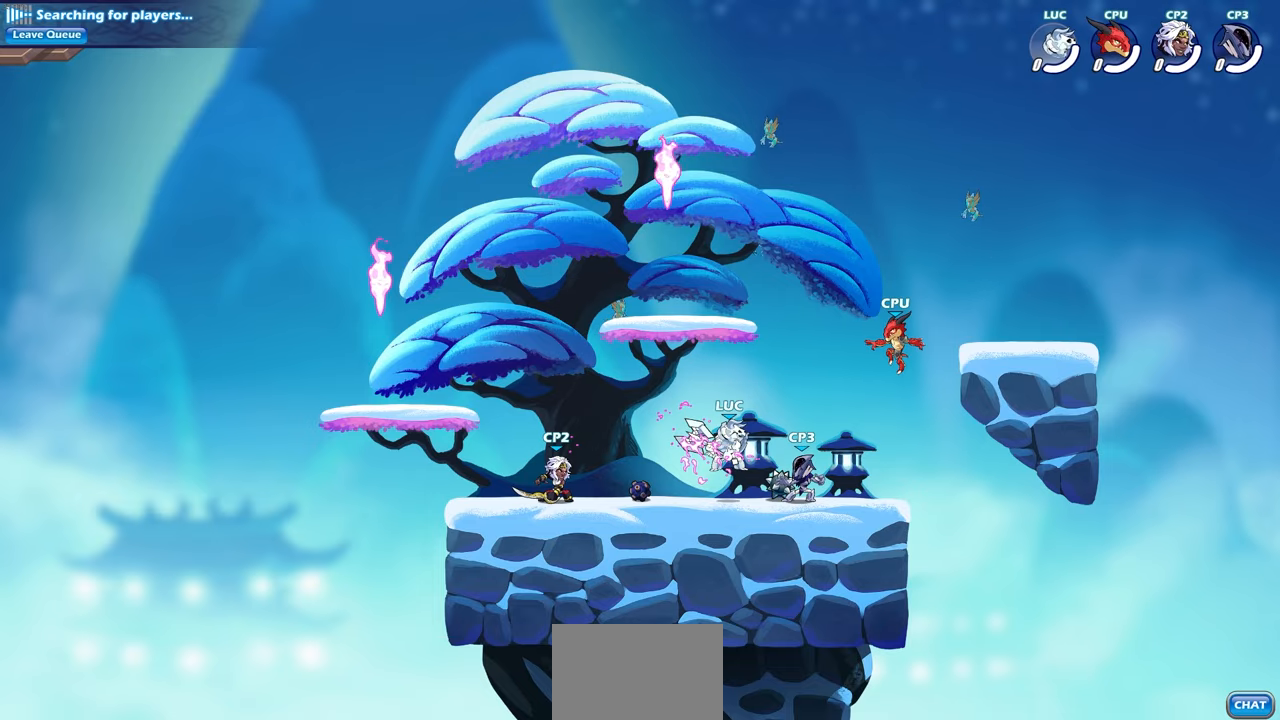
{"buttons": [], "left_stick": "center", "right_stick": "center", "events": []}
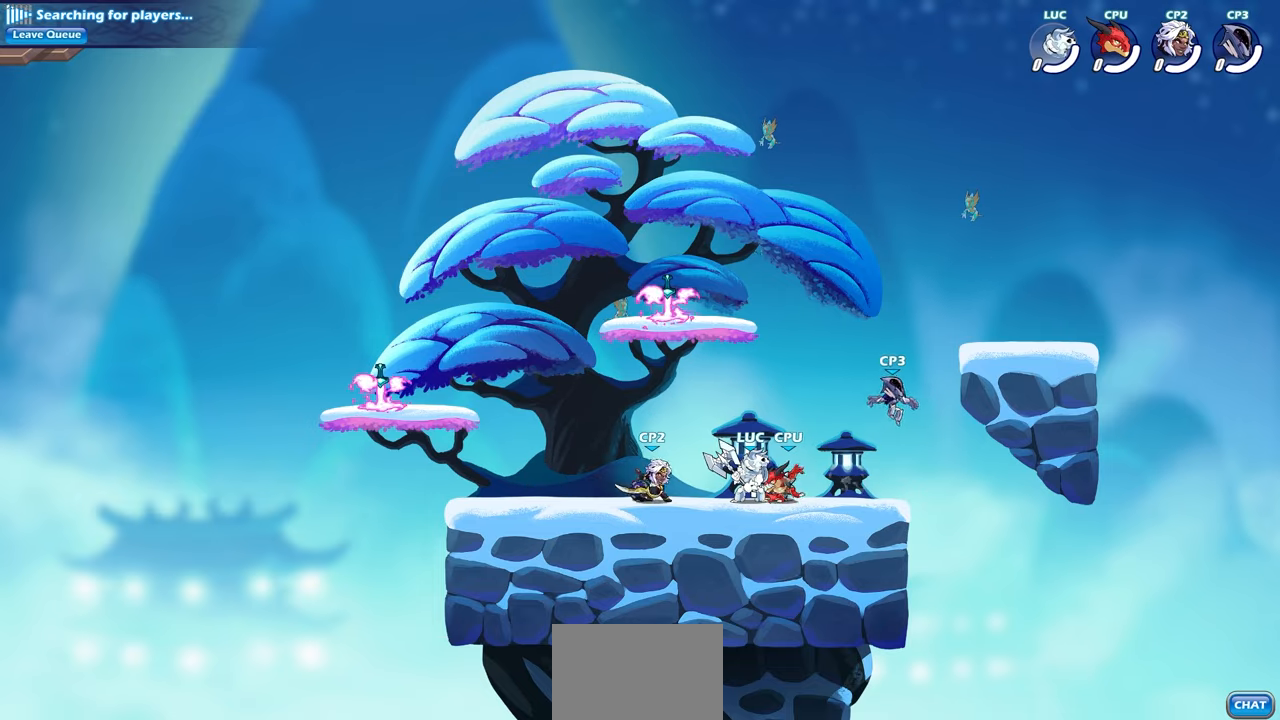
{"buttons": [], "left_stick": "center", "right_stick": "center", "events": [[67, "SQUARE", "down"], [183, "SQUARE", "up"]]}
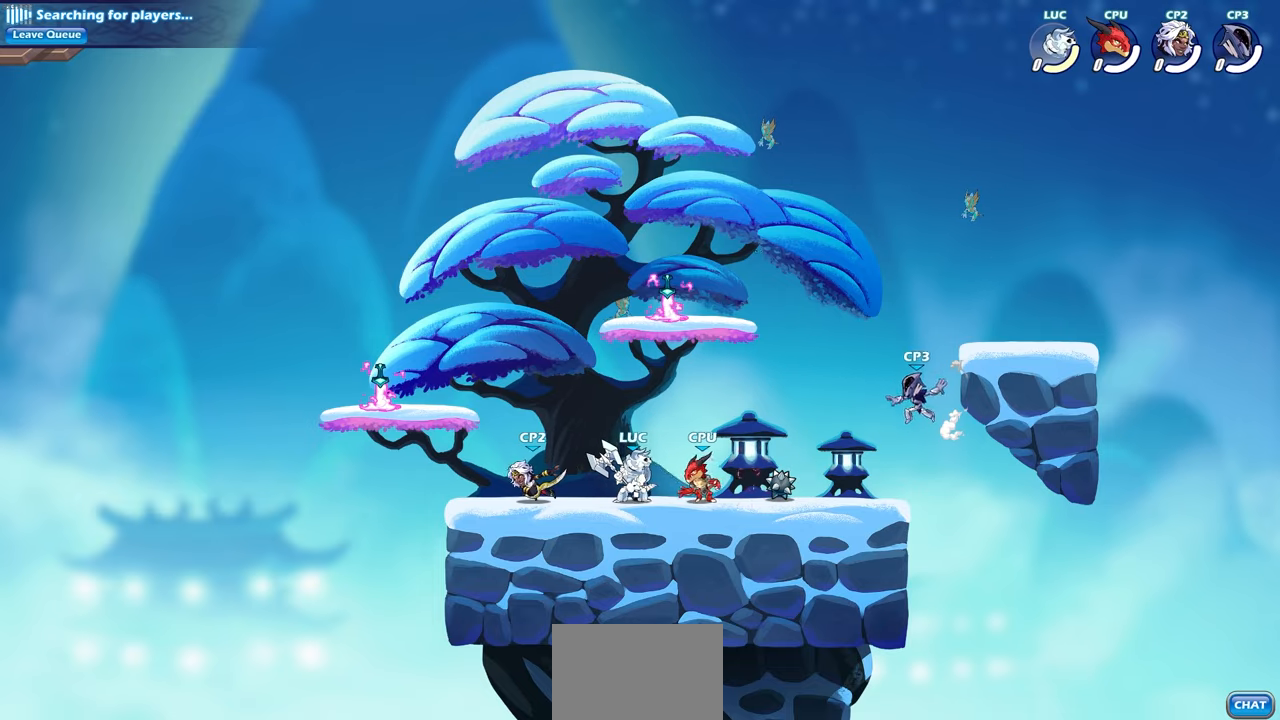
{"buttons": [], "left_stick": "left", "right_stick": "center", "events": [[150, "left_stick", "left"]]}
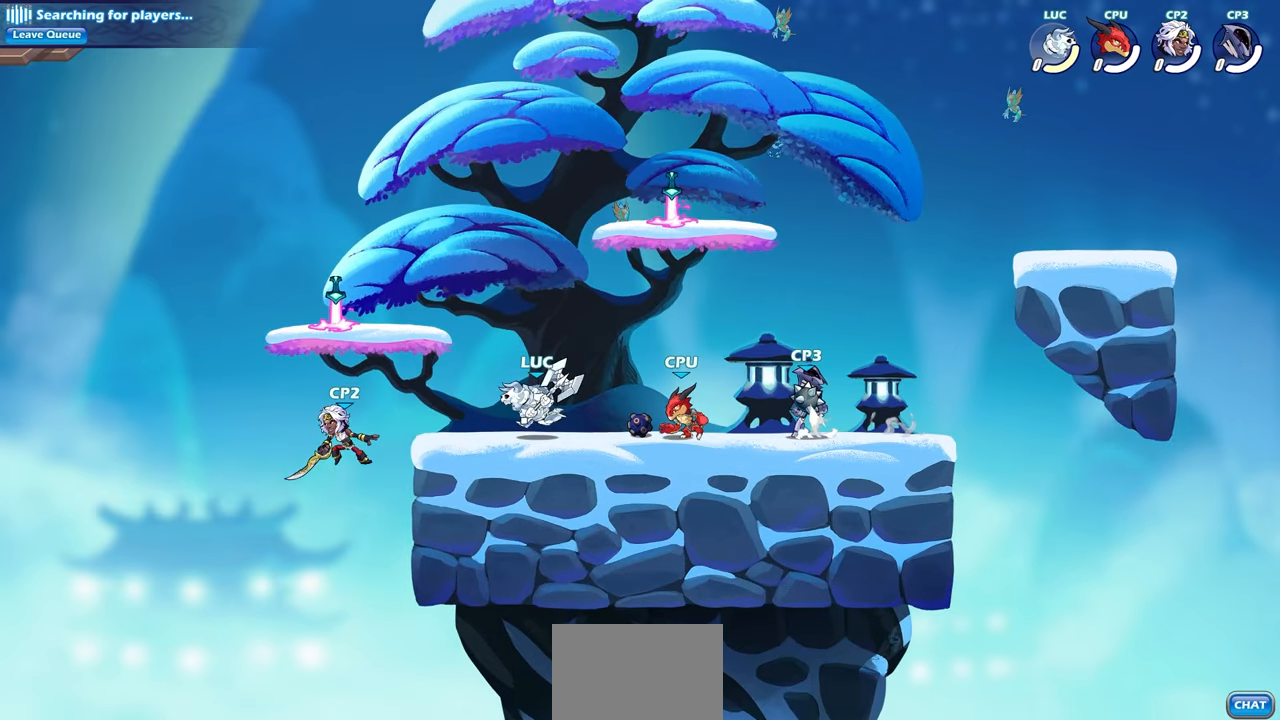
{"buttons": [], "left_stick": "center", "right_stick": "center", "events": [[33, "left_stick", "center"]]}
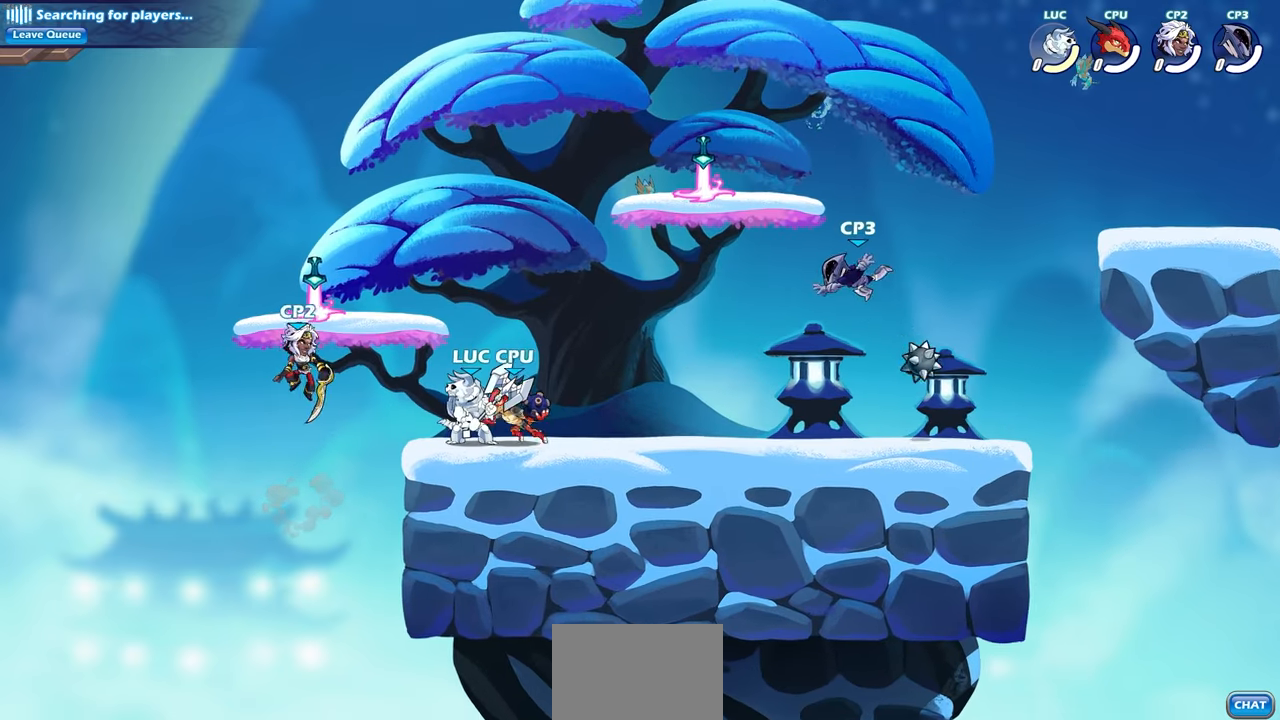
{"buttons": [], "left_stick": "center", "right_stick": "center", "events": [[267, "SQUARE", "down"], [367, "SQUARE", "up"]]}
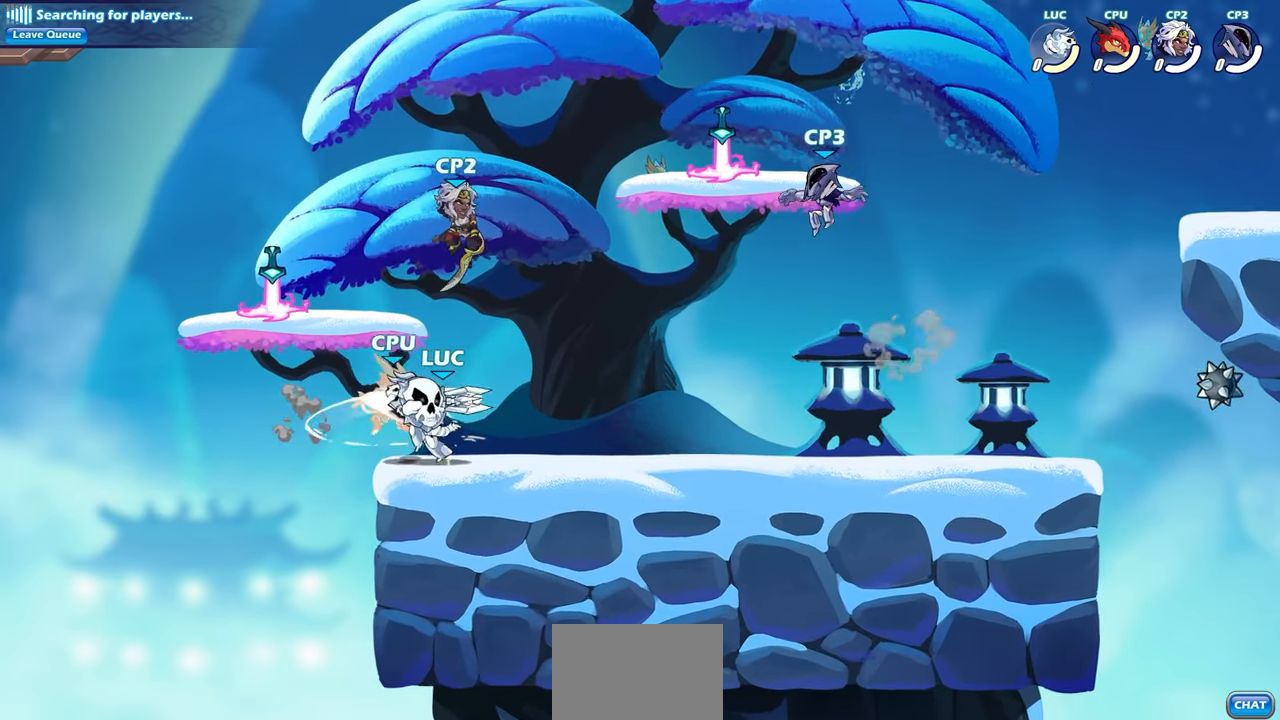
{"buttons": [], "left_stick": "center", "right_stick": "center", "events": []}
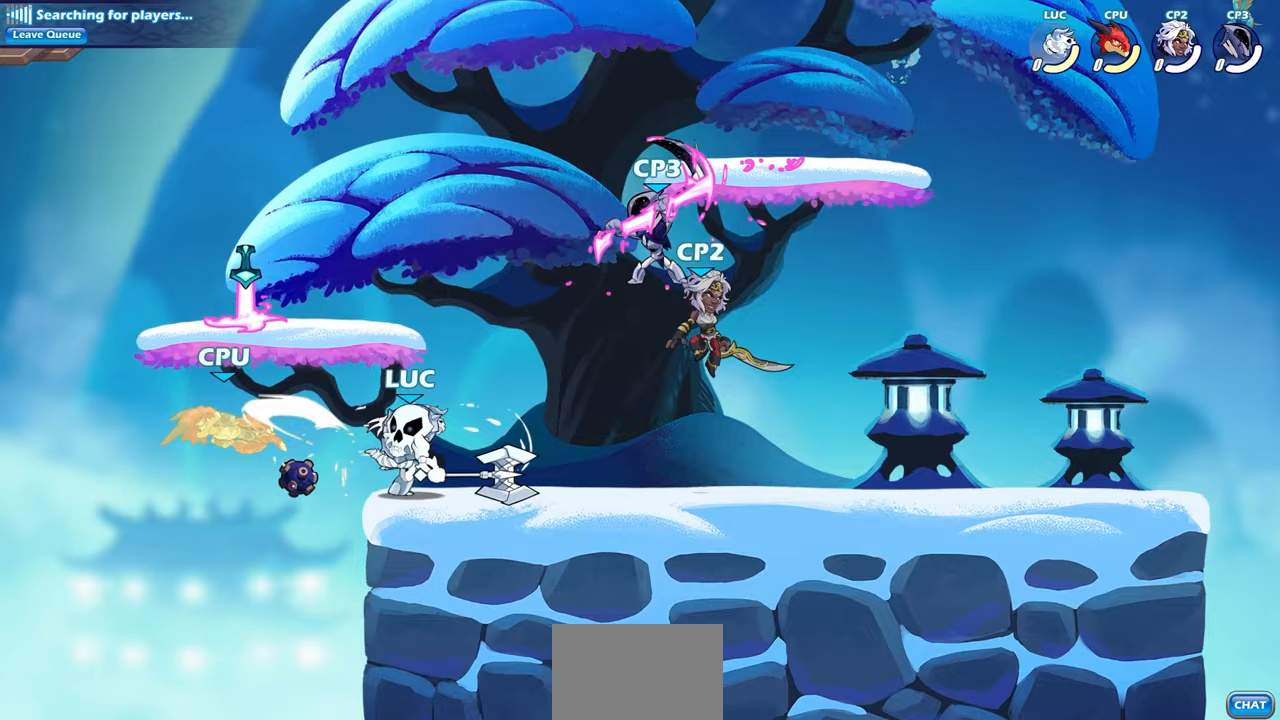
{"buttons": ["CIRCLE"], "left_stick": "down", "right_stick": "center", "events": [[467, "left_stick", "down"], [500, "CIRCLE", "down"]]}
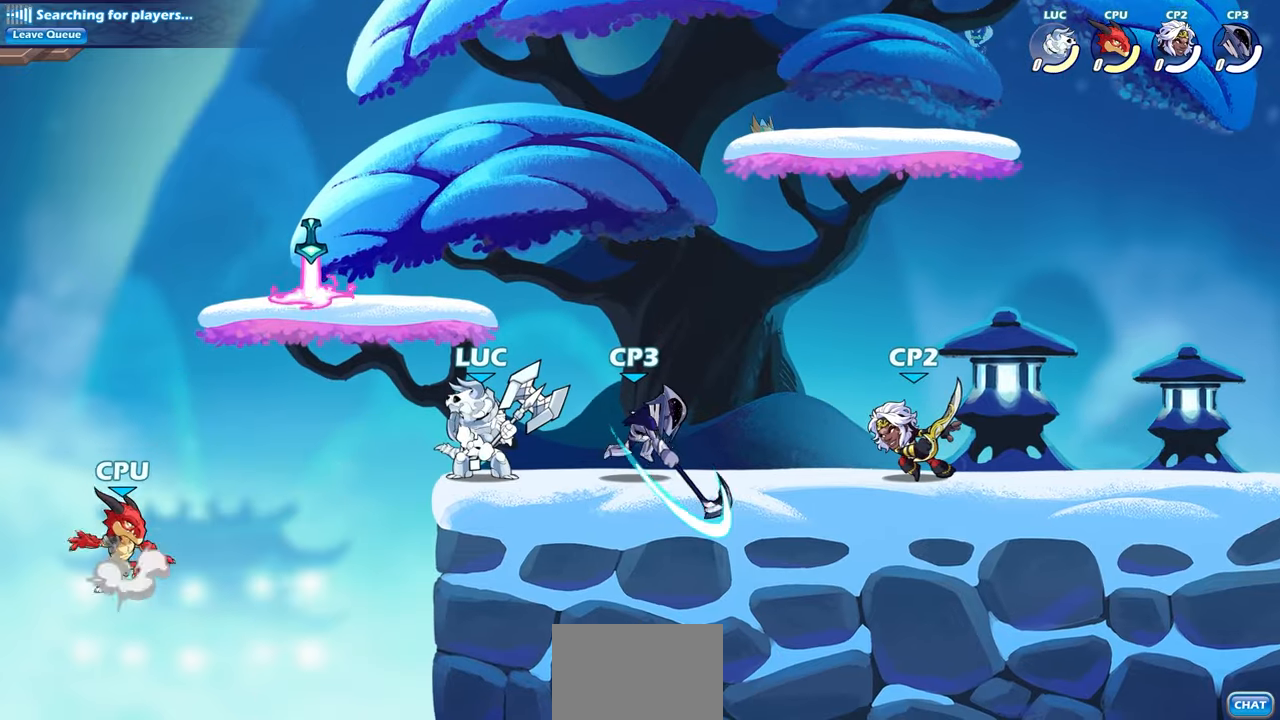
{"buttons": [], "left_stick": "center", "right_stick": "center", "events": [[183, "left_stick", "center"], [367, "CIRCLE", "up"]]}
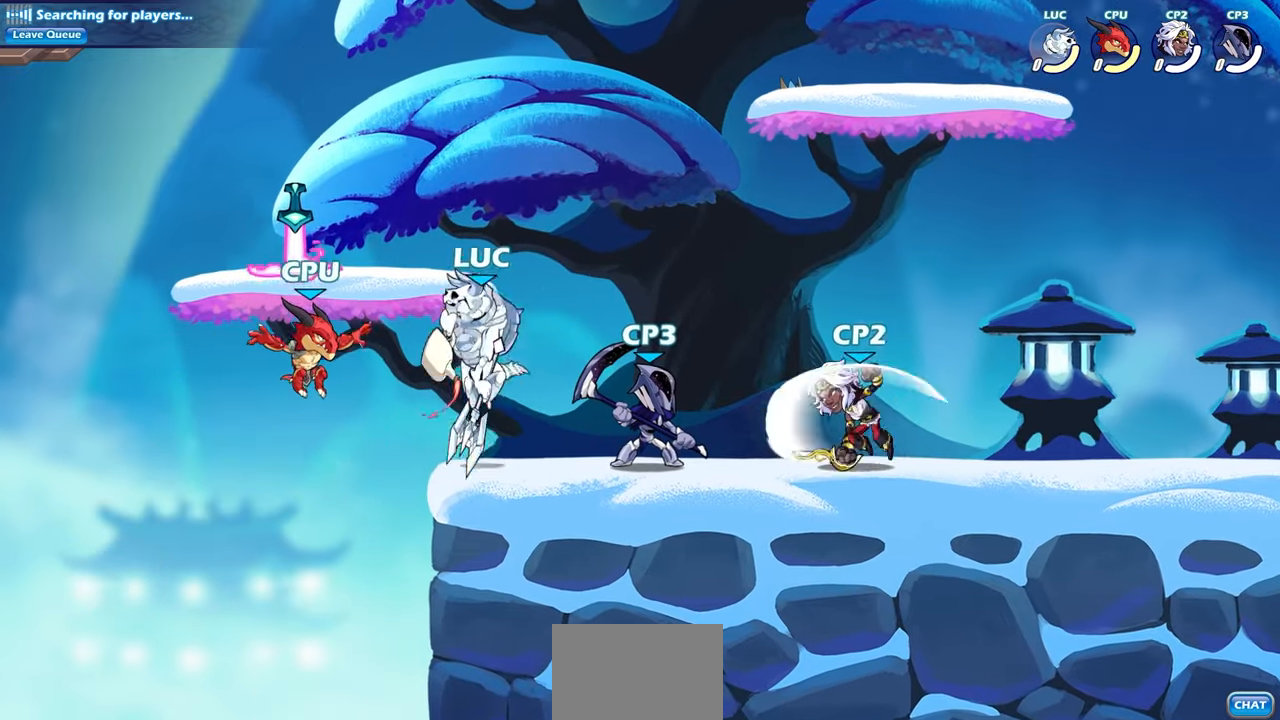
{"buttons": [], "left_stick": "center", "right_stick": "center", "events": []}
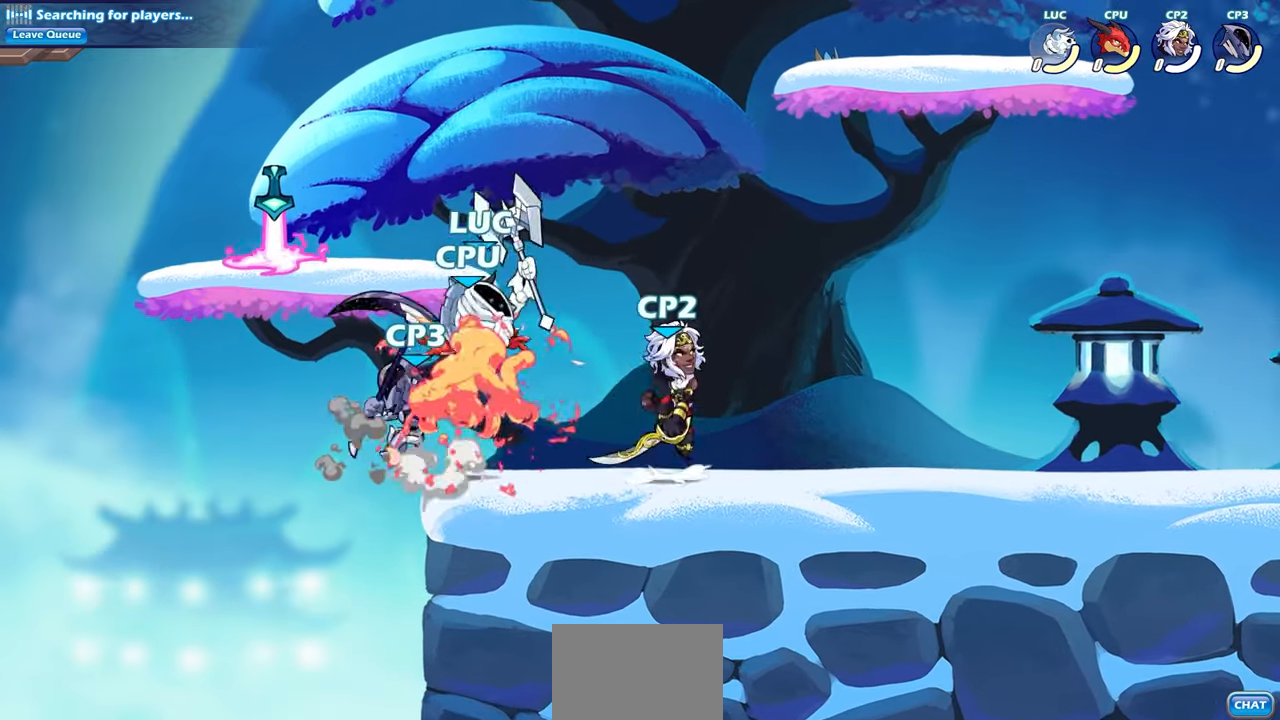
{"buttons": [], "left_stick": "right", "right_stick": "center", "events": [[500, "left_stick", "right"]]}
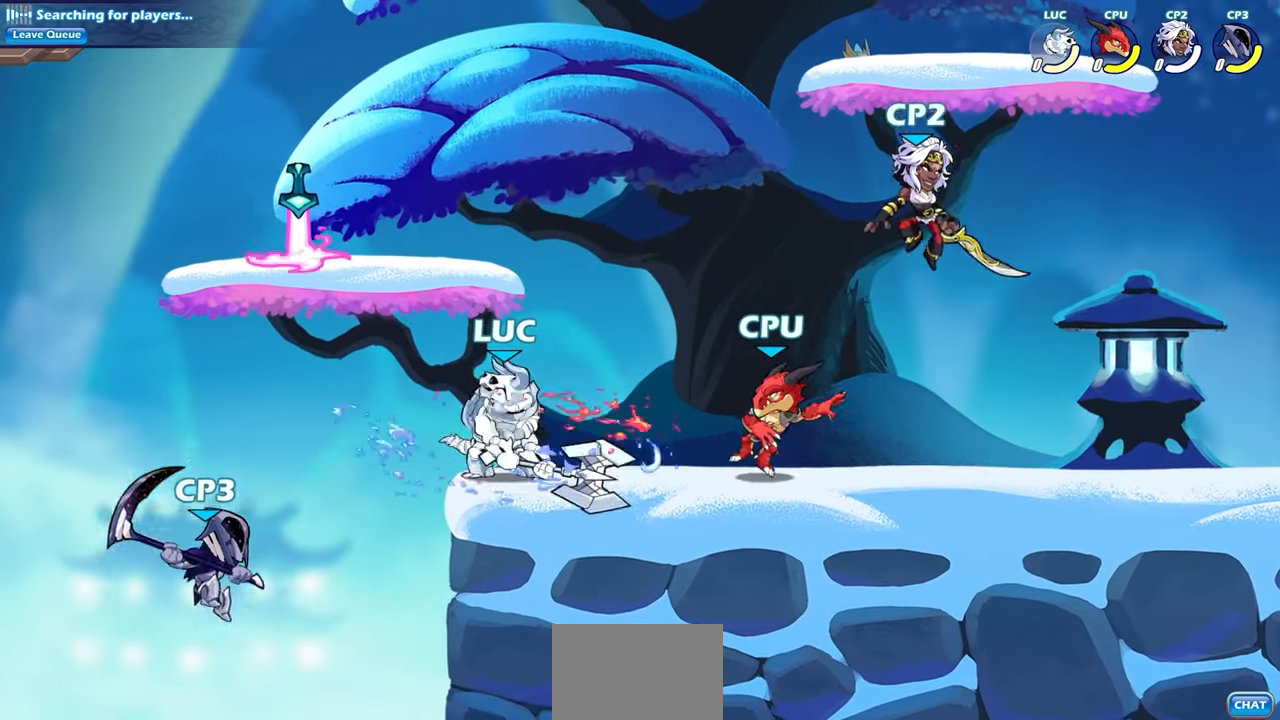
{"buttons": [], "left_stick": "center", "right_stick": "center", "events": [[150, "SQUARE", "down"], [250, "left_stick", "center"], [283, "SQUARE", "up"]]}
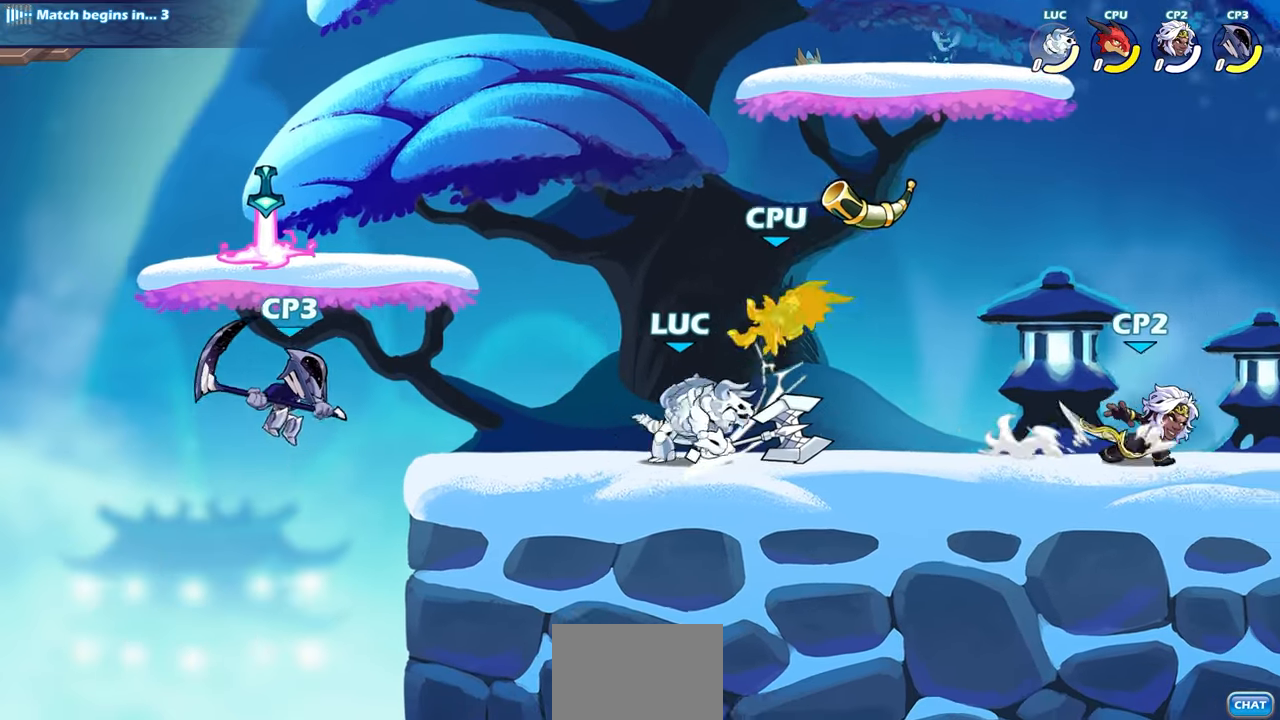
{"buttons": [], "left_stick": "right", "right_stick": "center", "events": [[133, "CROSS", "down"], [167, "SQUARE", "down"], [183, "CROSS", "up"], [267, "SQUARE", "up"], [433, "left_stick", "right"]]}
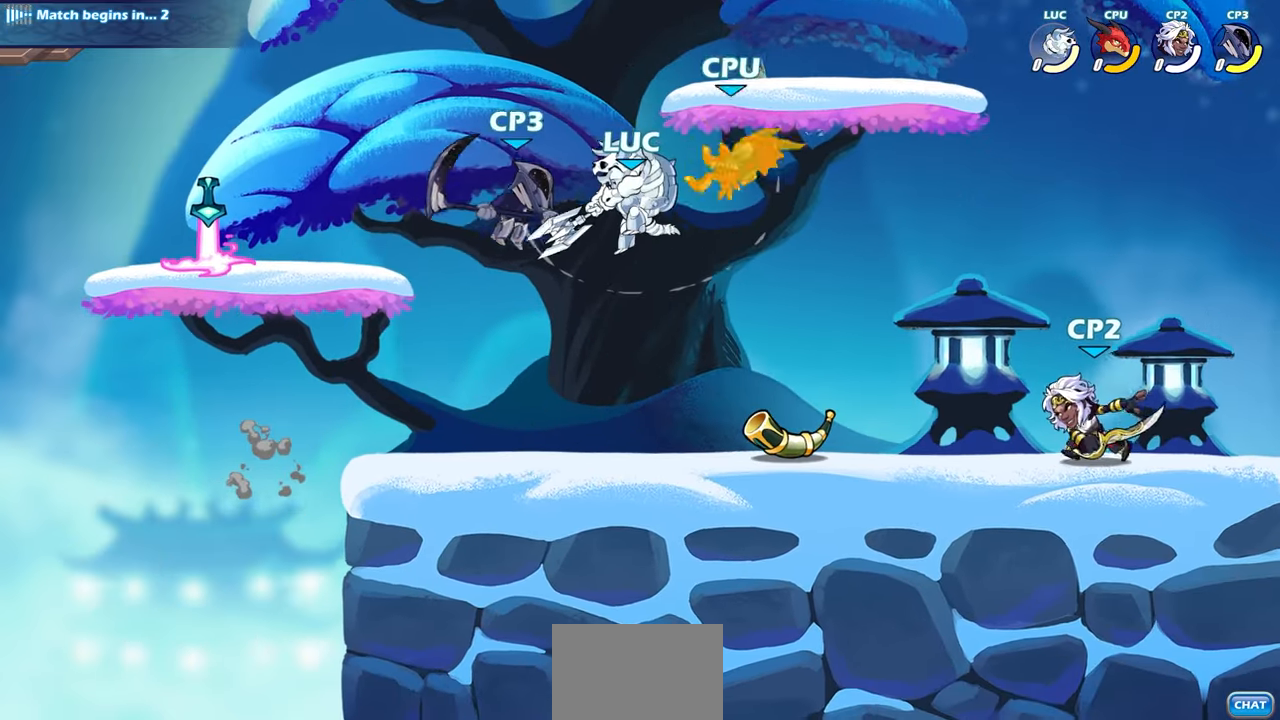
{"buttons": [], "left_stick": "down-left", "right_stick": "center", "events": [[233, "CROSS", "down"], [233, "left_stick", "down"], [283, "SQUARE", "down"], [317, "left_stick", "down-left"], [350, "CROSS", "up"], [450, "SQUARE", "up"]]}
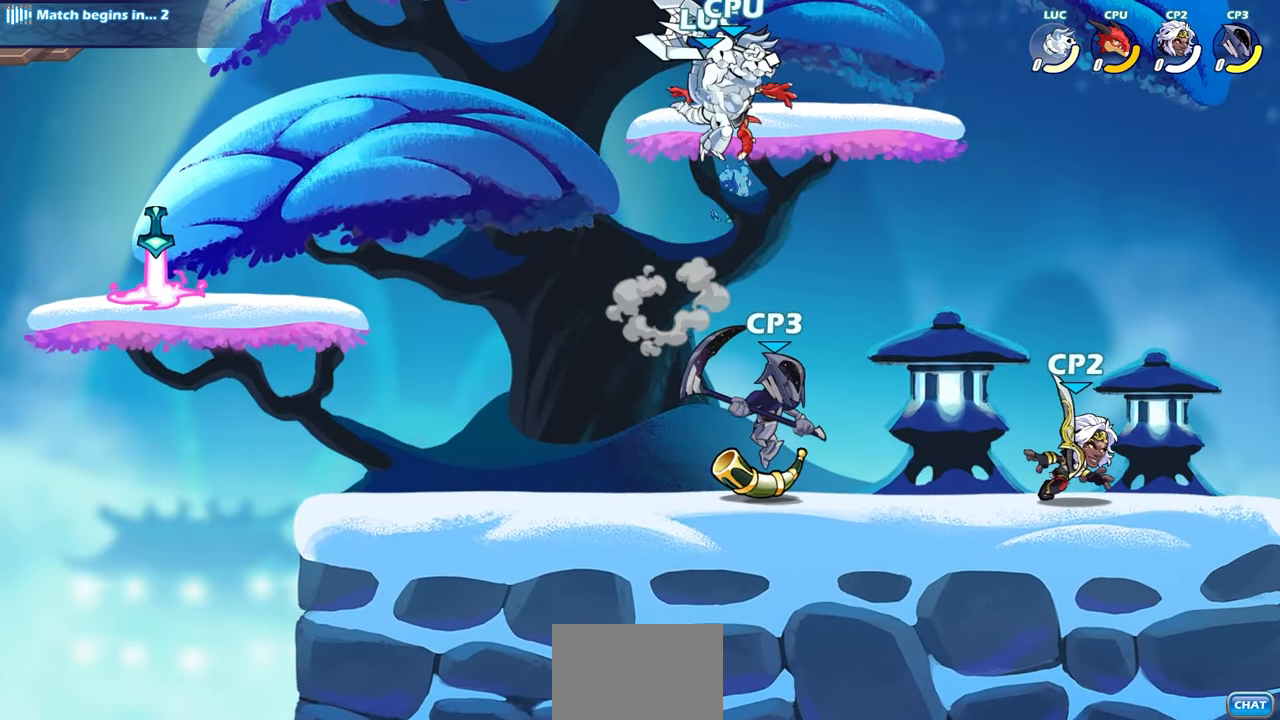
{"buttons": [], "left_stick": "down-right", "right_stick": "center", "events": [[333, "left_stick", "left"], [467, "left_stick", "down-right"]]}
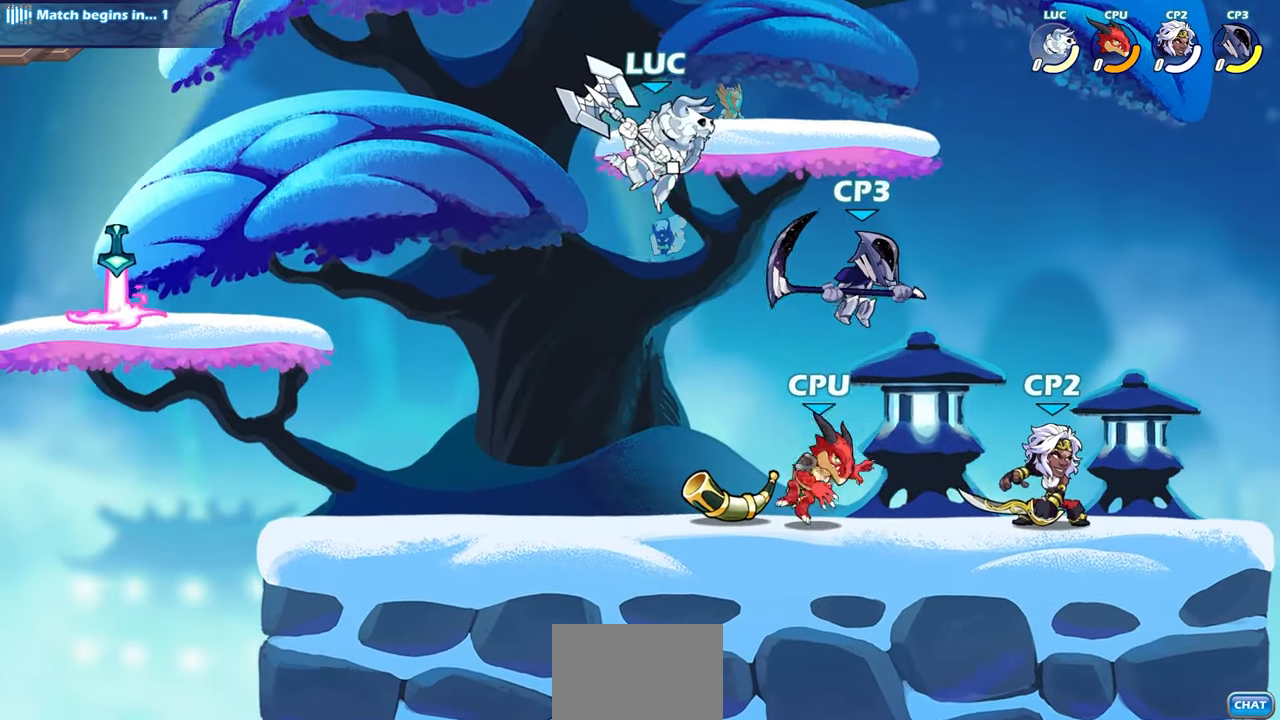
{"buttons": [], "left_stick": "center", "right_stick": "center", "events": [[83, "SQUARE", "down"], [150, "left_stick", "right"], [200, "SQUARE", "up"], [283, "left_stick", "center"]]}
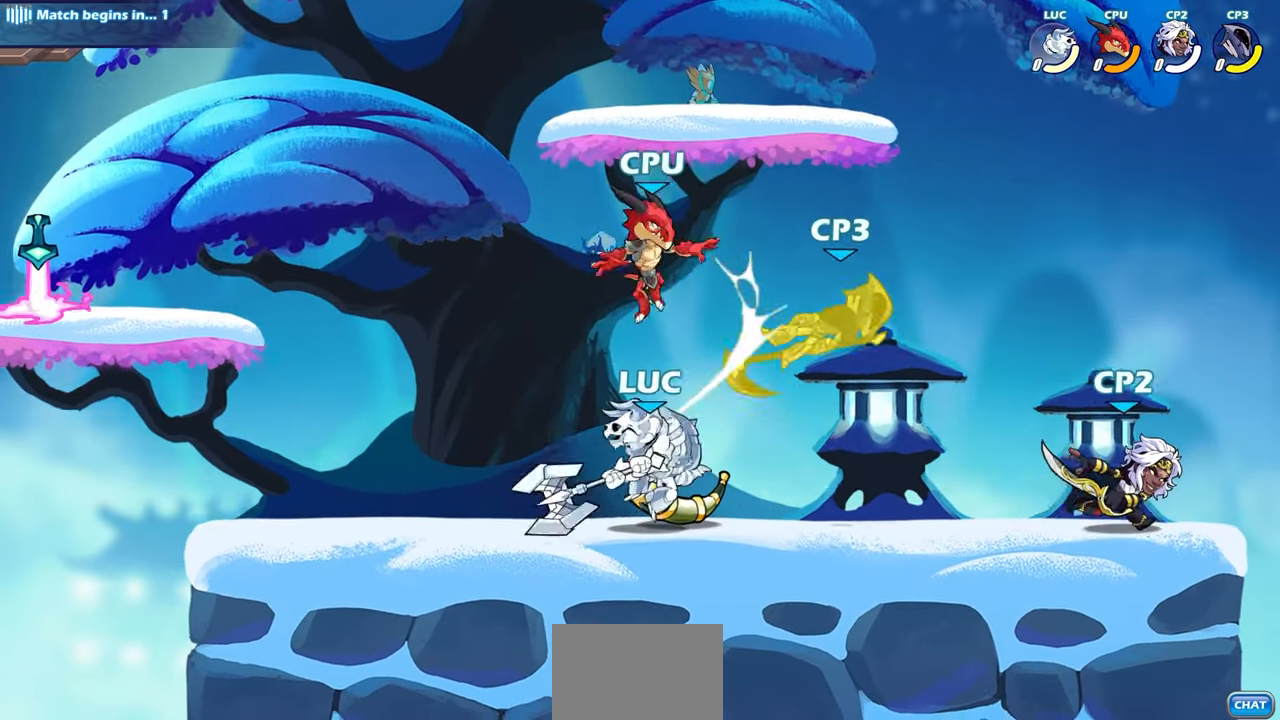
{"buttons": ["SQUARE"], "left_stick": "center", "right_stick": "center", "events": [[433, "SQUARE", "down"]]}
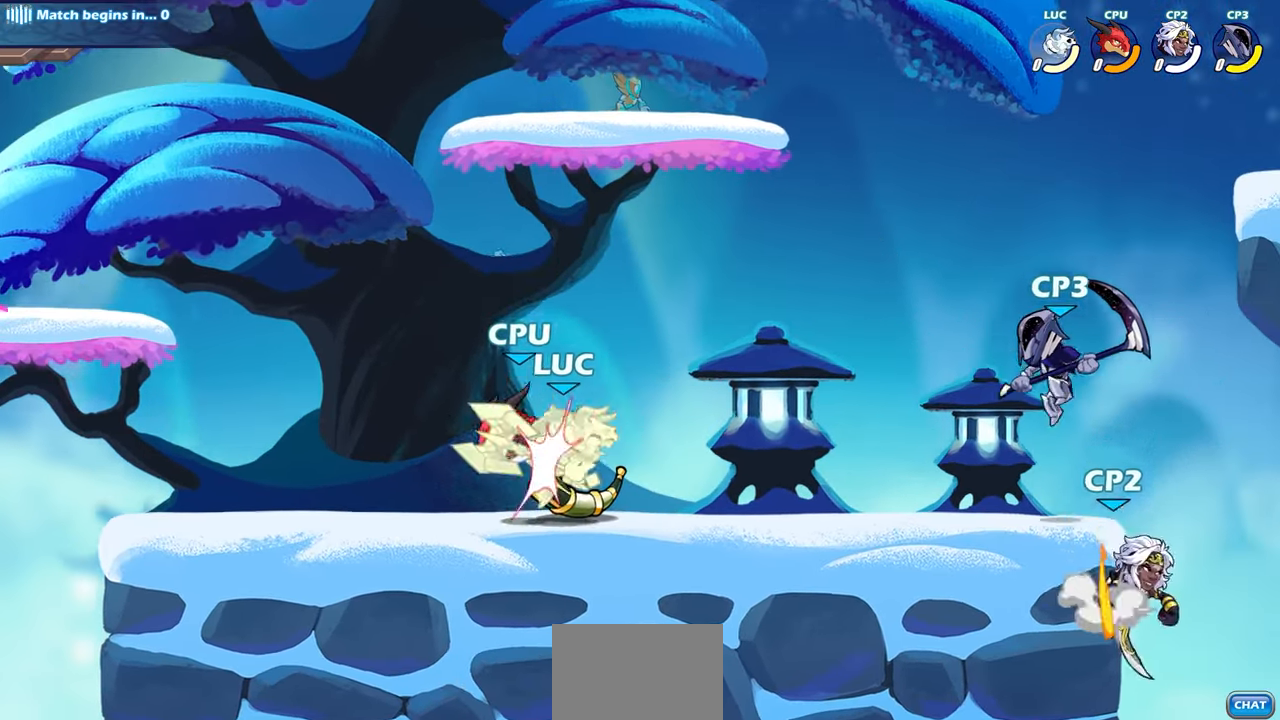
{"buttons": [], "left_stick": "center", "right_stick": "center", "events": [[33, "SQUARE", "up"], [150, "SQUARE", "down"], [267, "SQUARE", "up"]]}
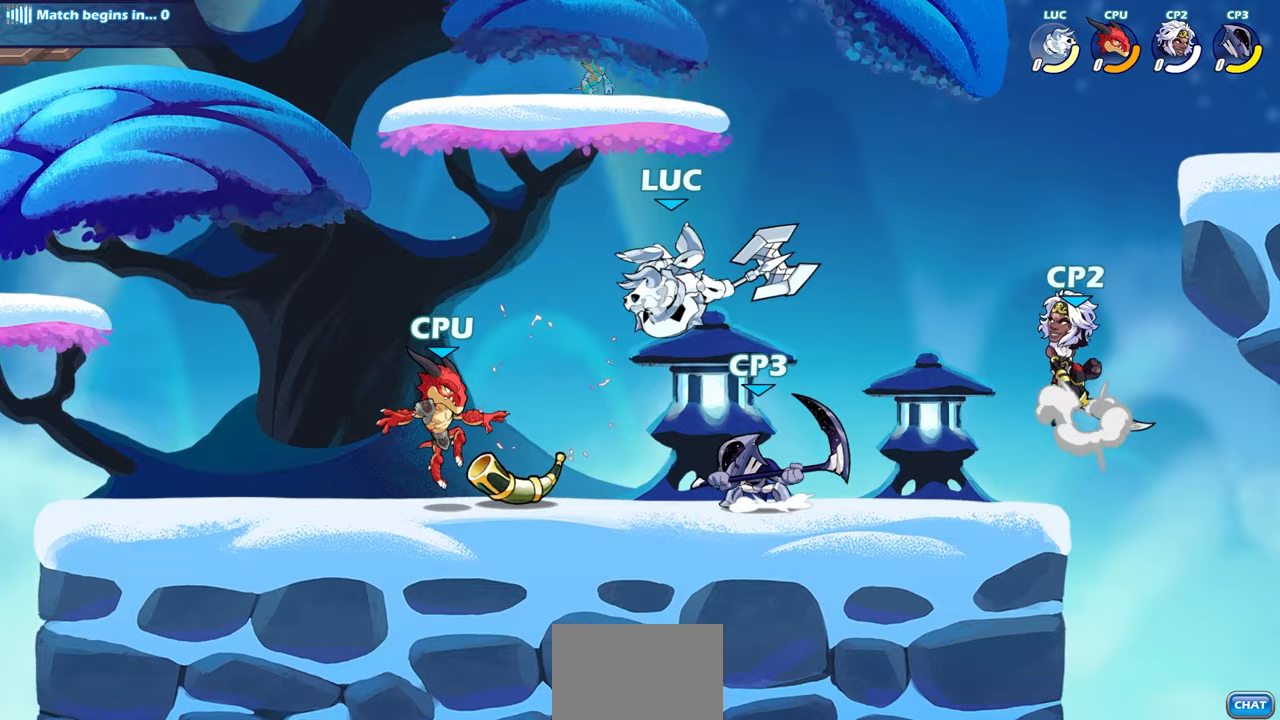
{"buttons": [], "left_stick": "down-left", "right_stick": "center", "events": [[83, "left_stick", "down-left"], [150, "SQUARE", "down"], [267, "SQUARE", "up"]]}
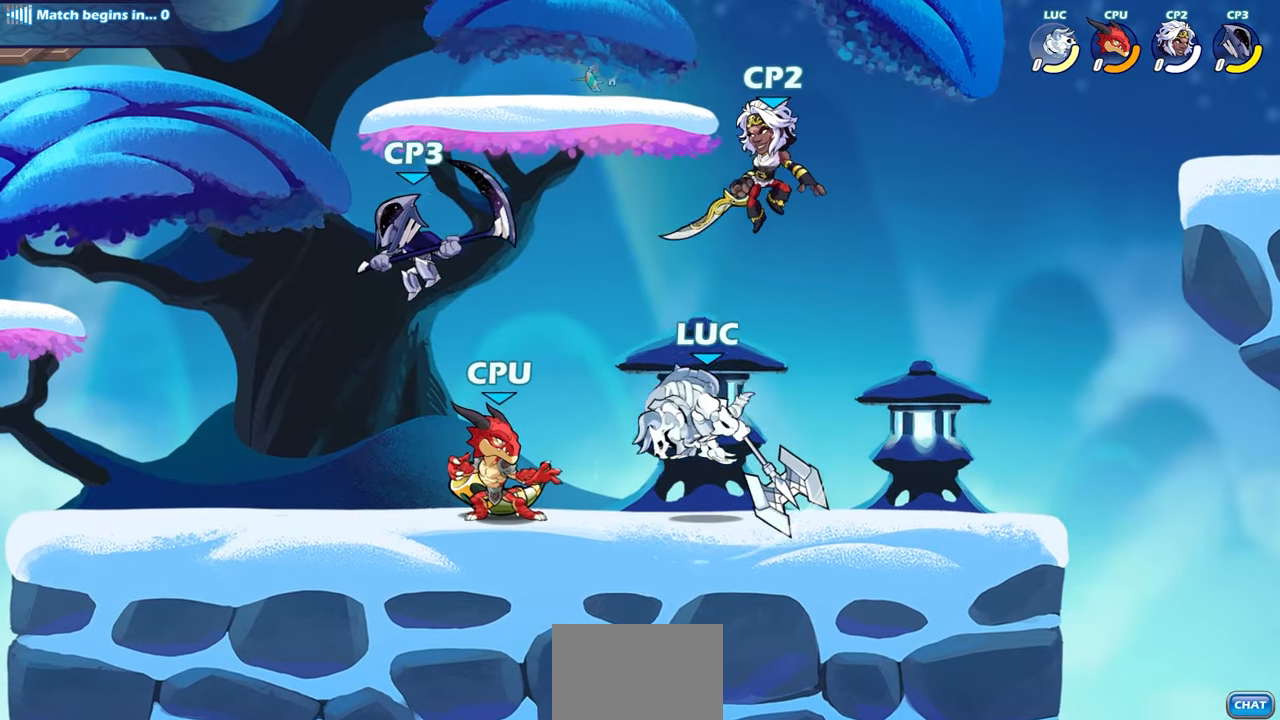
{"buttons": ["SQUARE"], "left_stick": "center", "right_stick": "center", "events": [[33, "left_stick", "center"], [283, "SQUARE", "down"], [383, "SQUARE", "up"], [483, "SQUARE", "down"]]}
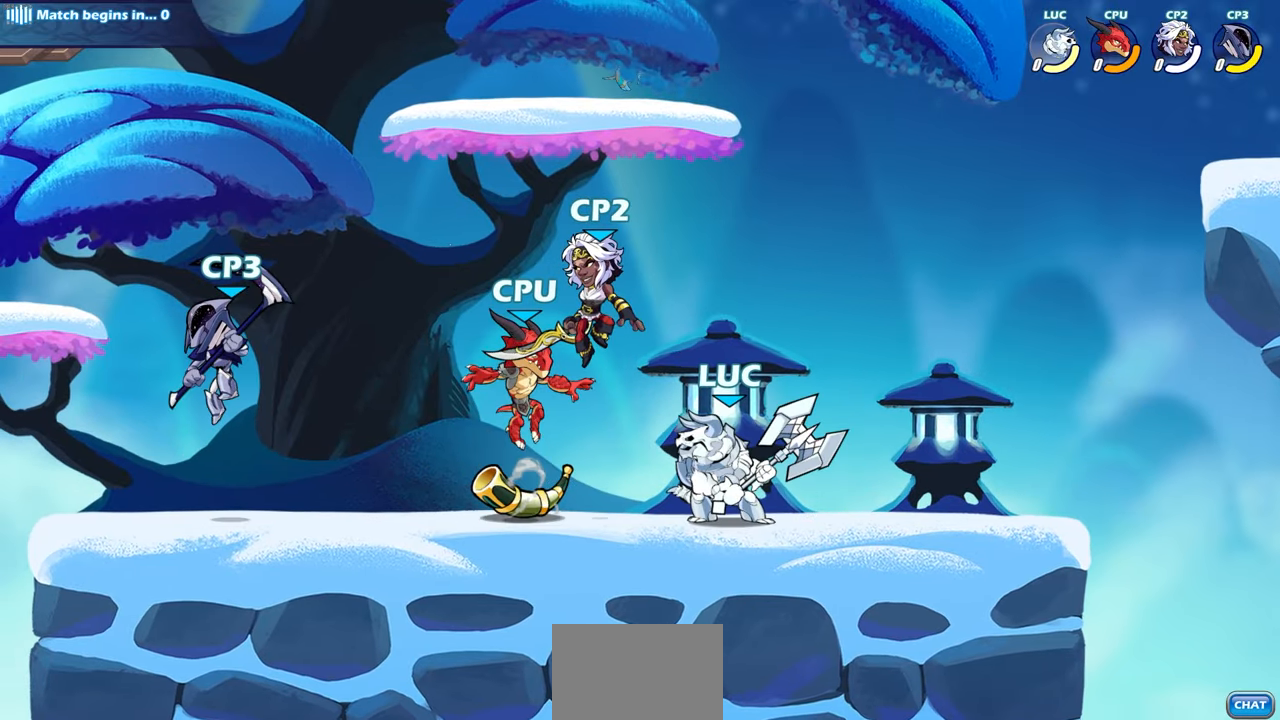
{"buttons": [], "left_stick": "center", "right_stick": "center", "events": [[133, "SQUARE", "up"]]}